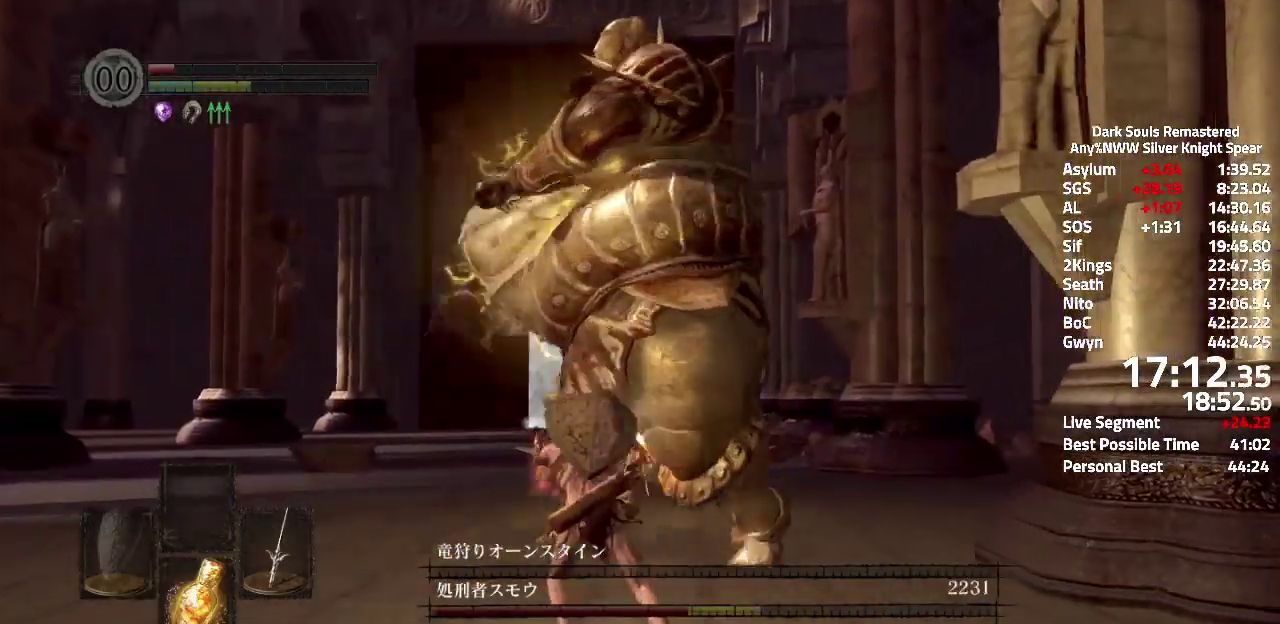
Gameplay with a controller (Xbox layout); each line is a JSON object with the inputs held at the frame after it. "events" lists button and stick changes between this image and that frame as [ms after this image, input, new state], when the widget could be followed in between. Not read: L3 SELECT START.
{"buttons": [], "left_stick": "down-right", "right_stick": "center", "events": [[50, "left_stick", "right"], [150, "left_stick", "down-right"]]}
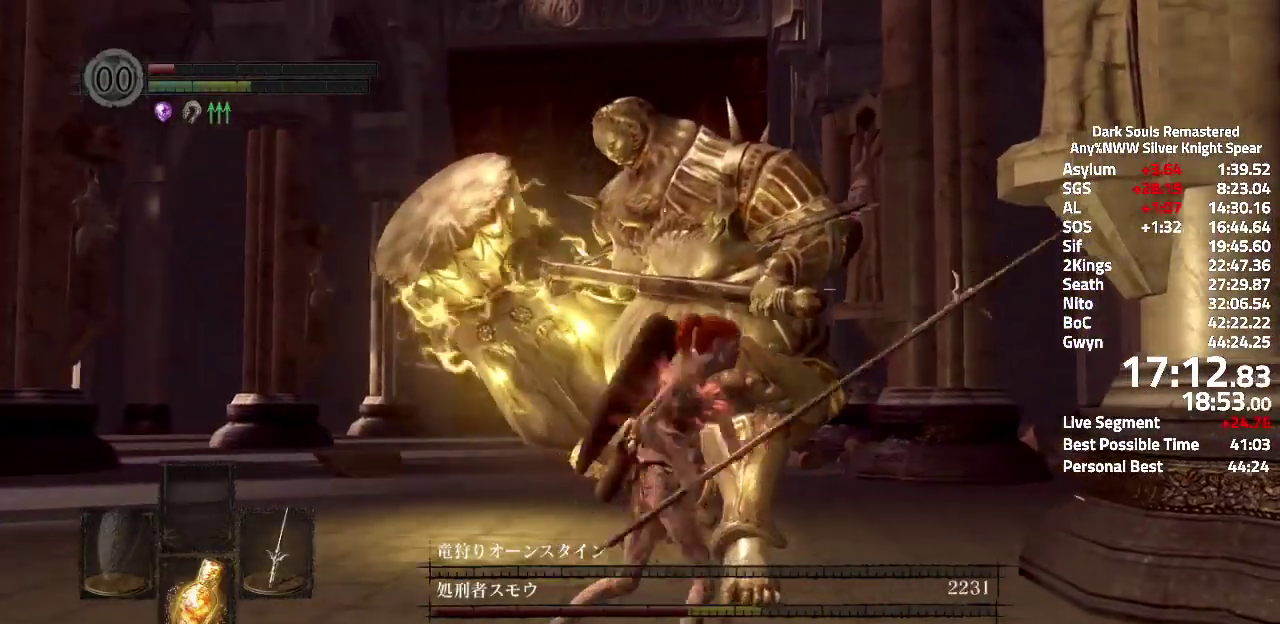
{"buttons": ["R1"], "left_stick": "up", "right_stick": "center", "events": [[317, "left_stick", "up-right"], [383, "left_stick", "up"], [417, "R1", "down"]]}
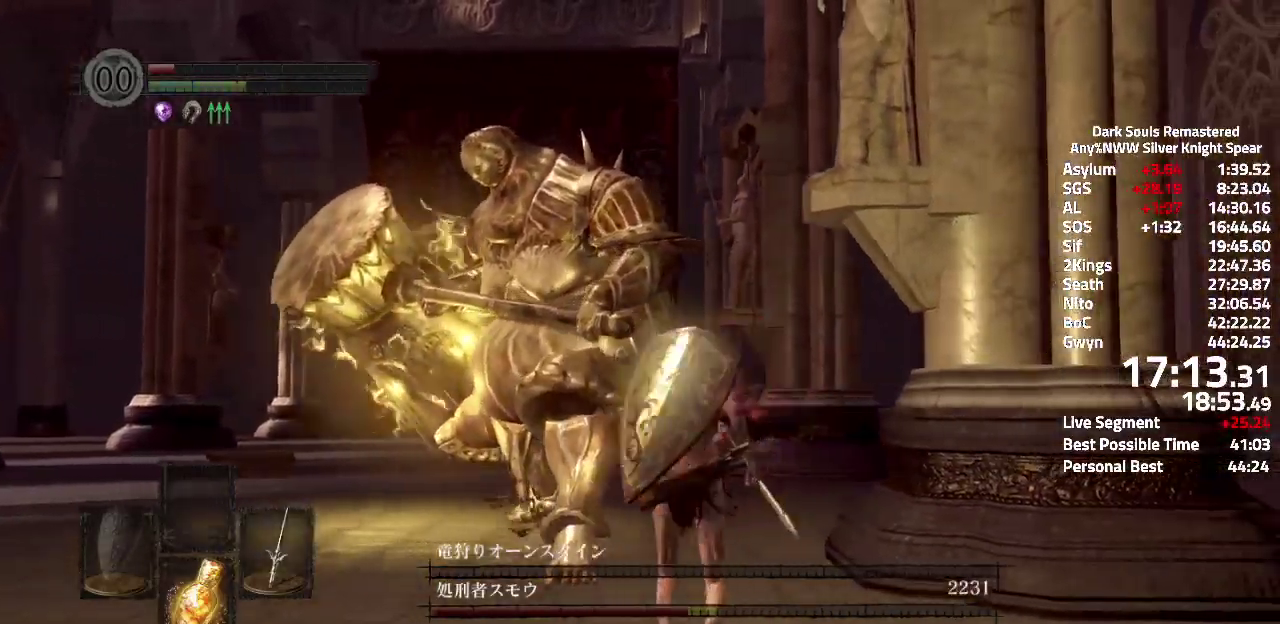
{"buttons": ["R1"], "left_stick": "up", "right_stick": "center", "events": [[33, "R1", "up"], [467, "R1", "down"]]}
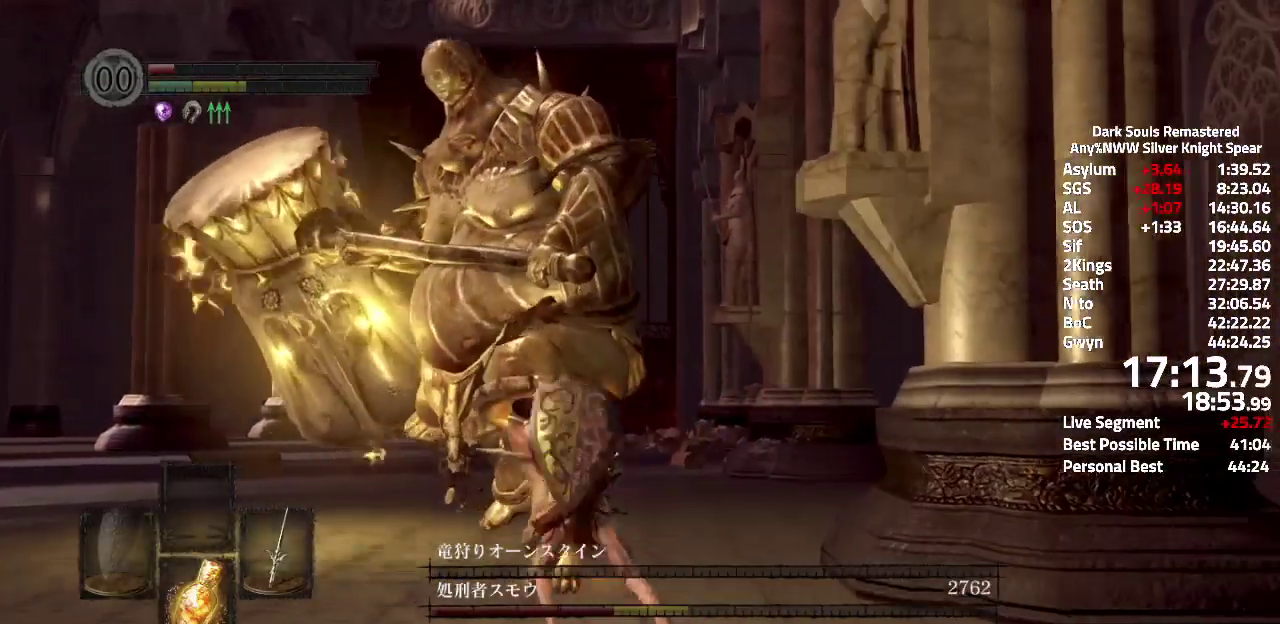
{"buttons": [], "left_stick": "up", "right_stick": "center", "events": [[66, "R1", "up"], [133, "R1", "down"], [200, "R1", "up"], [266, "R1", "down"], [367, "R1", "up"]]}
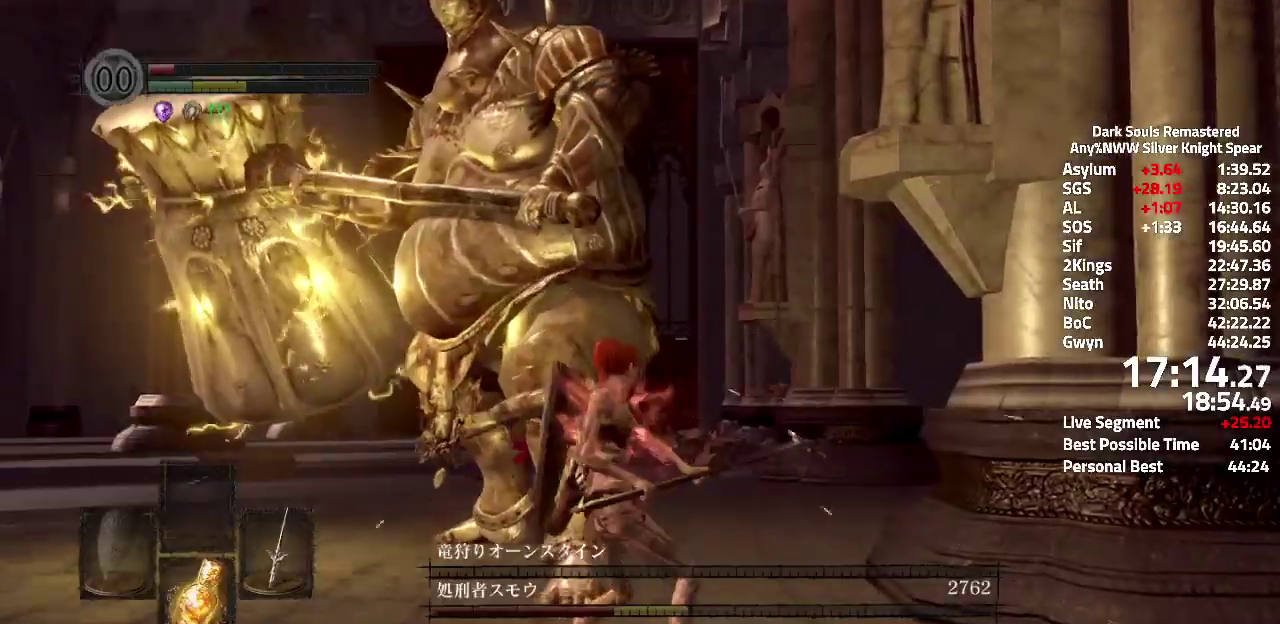
{"buttons": [], "left_stick": "down", "right_stick": "right", "events": [[184, "left_stick", "center"], [334, "left_stick", "down"], [484, "right_stick", "right"]]}
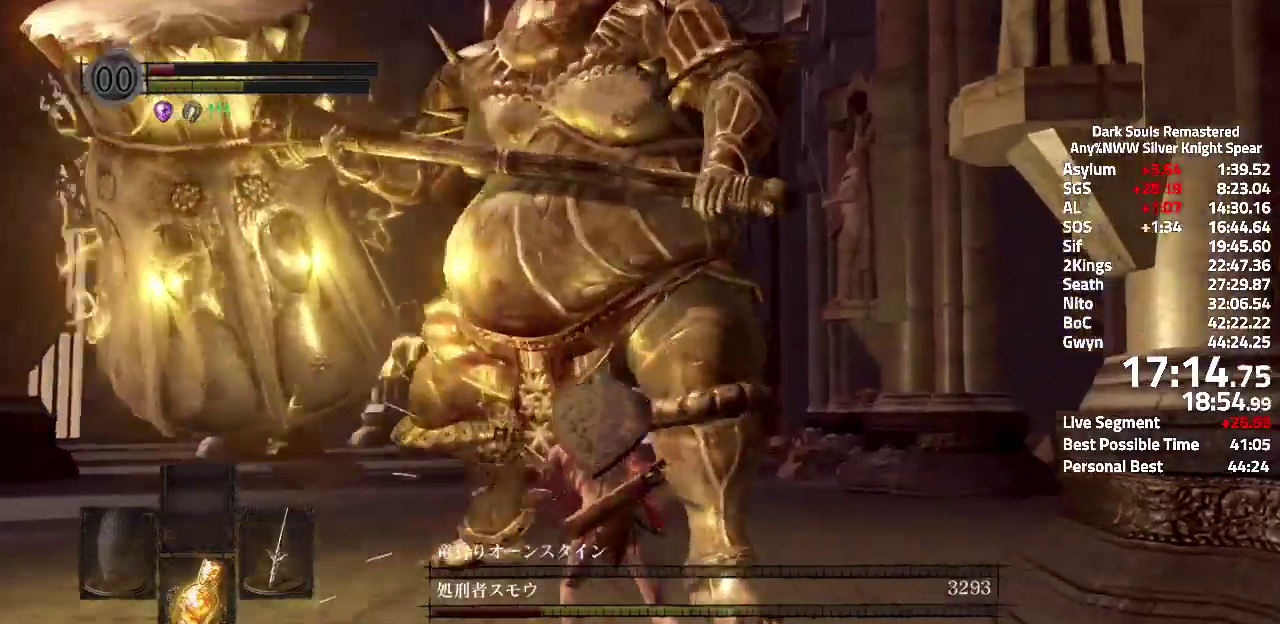
{"buttons": [], "left_stick": "down", "right_stick": "center", "events": [[50, "right_stick", "center"], [317, "right_stick", "right"], [467, "right_stick", "center"]]}
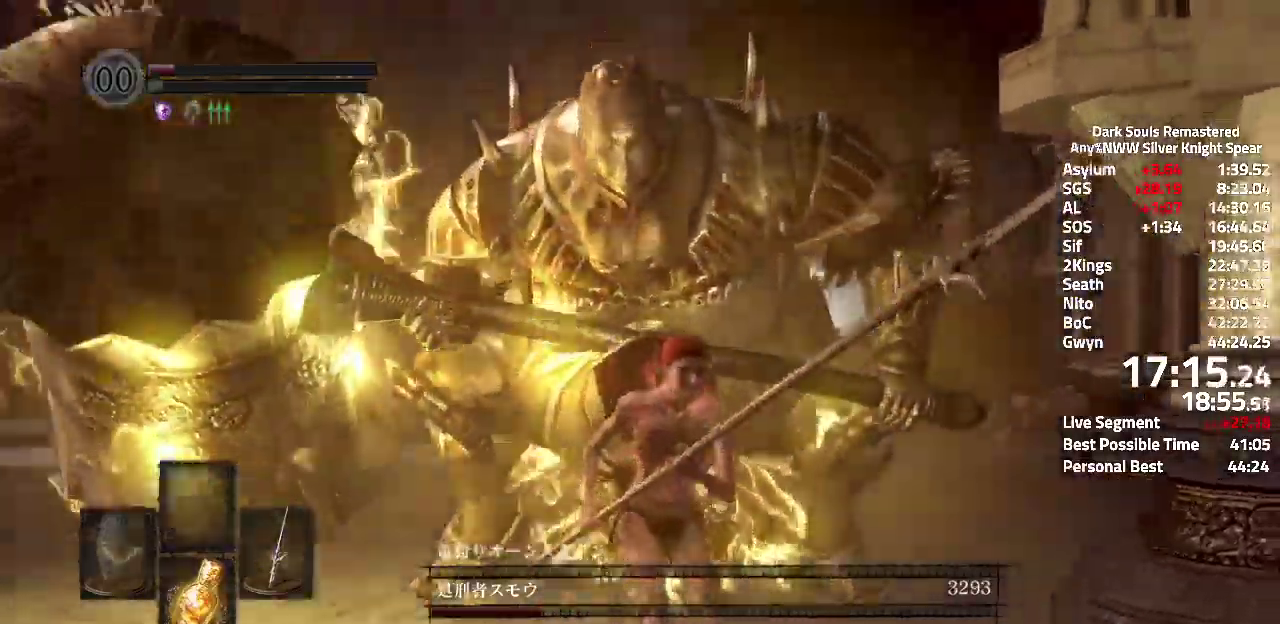
{"buttons": ["A"], "left_stick": "down-right", "right_stick": "right", "events": [[67, "left_stick", "down-right"], [317, "A", "down"], [484, "right_stick", "right"]]}
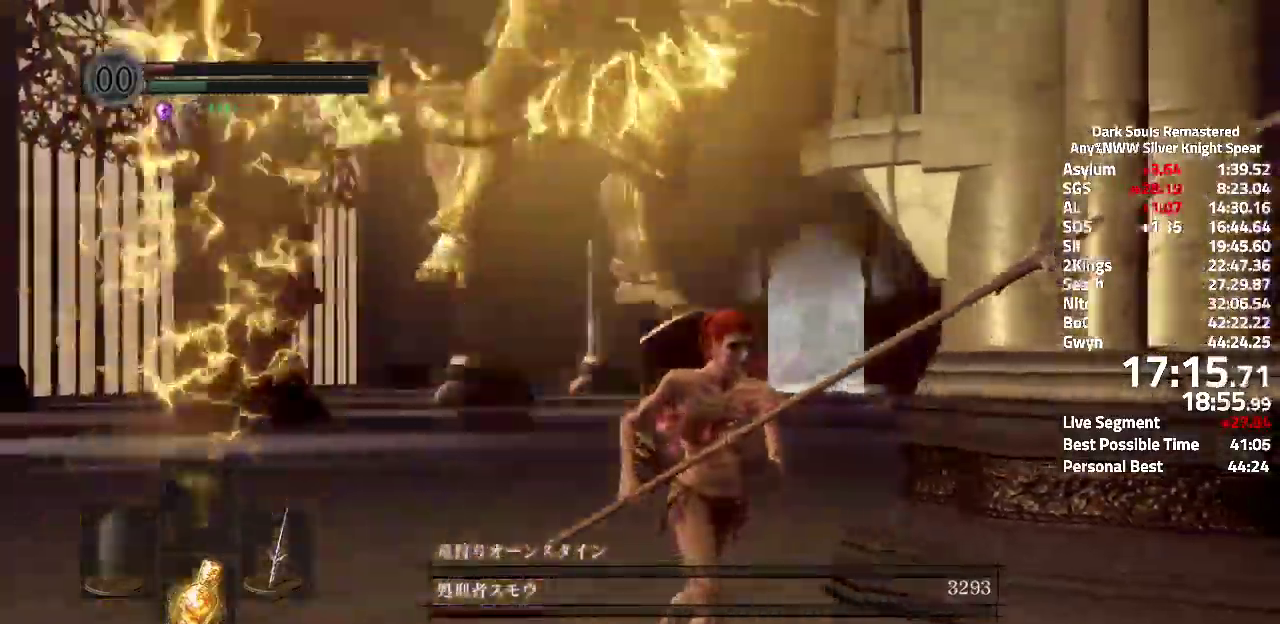
{"buttons": ["A"], "left_stick": "down", "right_stick": "center", "events": [[100, "right_stick", "center"], [183, "left_stick", "down"], [333, "right_stick", "up-right"], [450, "right_stick", "center"]]}
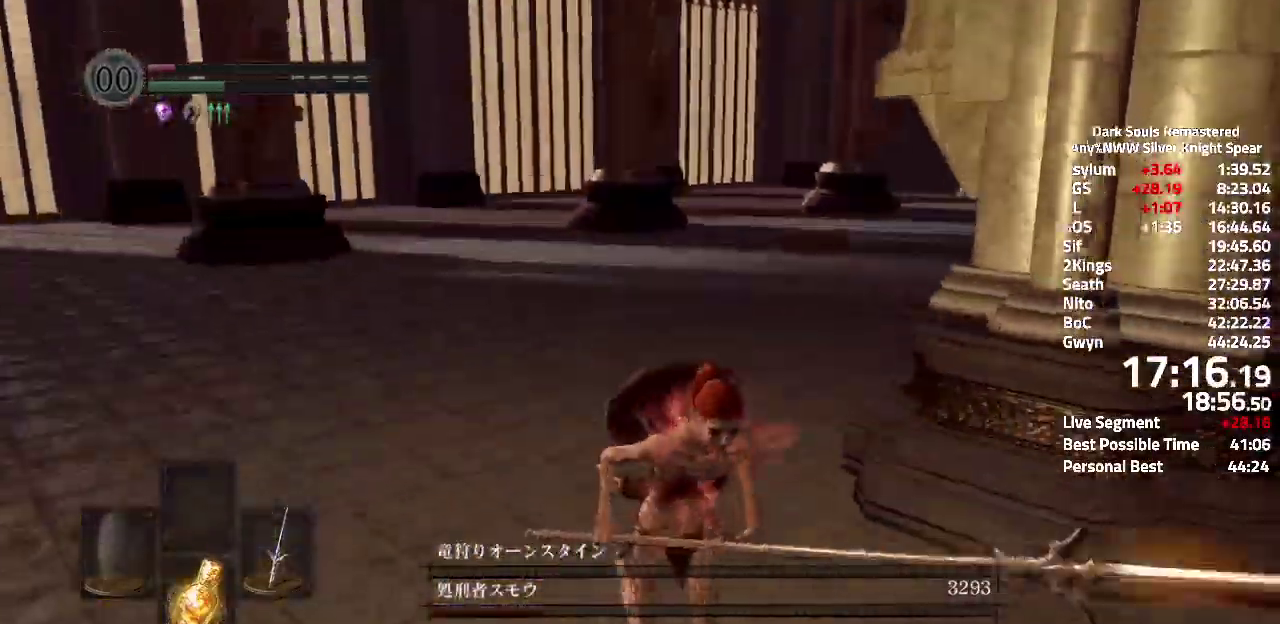
{"buttons": [], "left_stick": "down", "right_stick": "center", "events": [[400, "A", "up"]]}
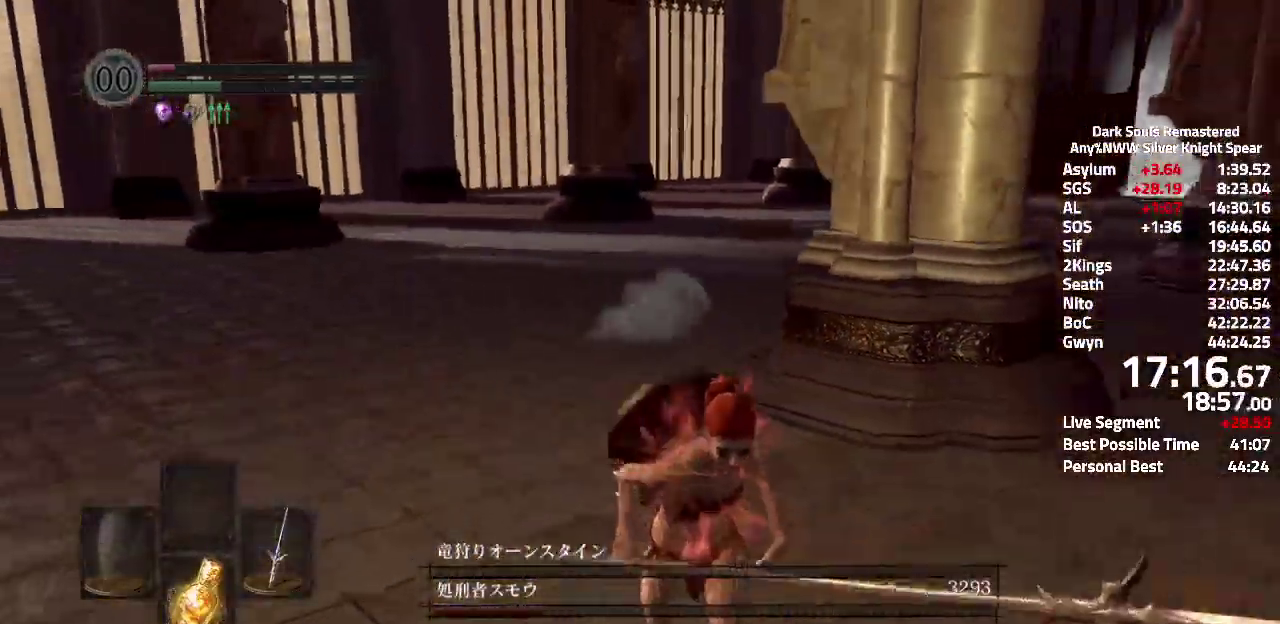
{"buttons": ["X"], "left_stick": "down", "right_stick": "center"}
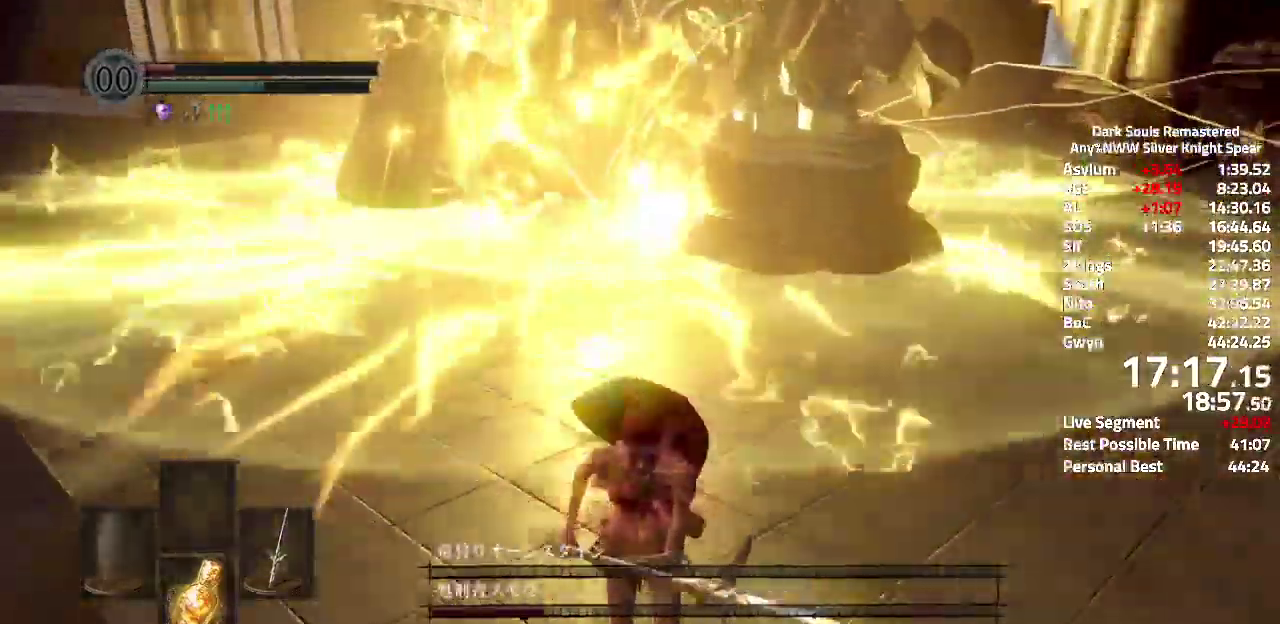
{"buttons": ["A", "B", "X"], "left_stick": "center", "right_stick": "center"}
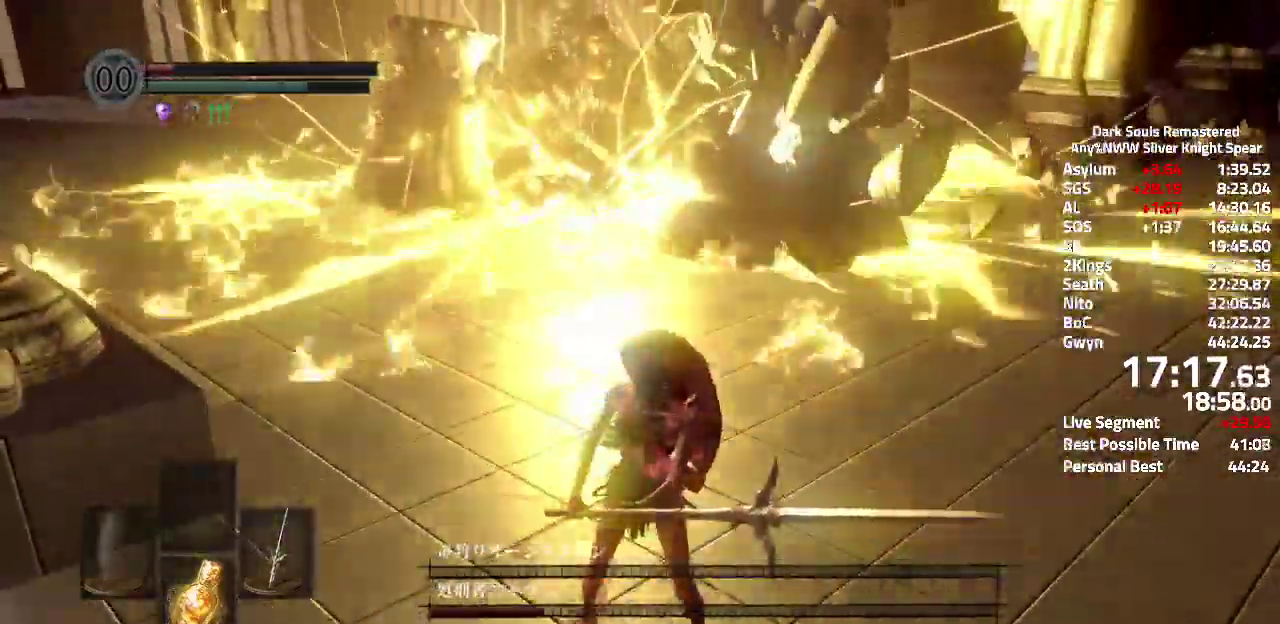
{"buttons": ["A", "B", "X"], "left_stick": "up-left", "right_stick": "center"}
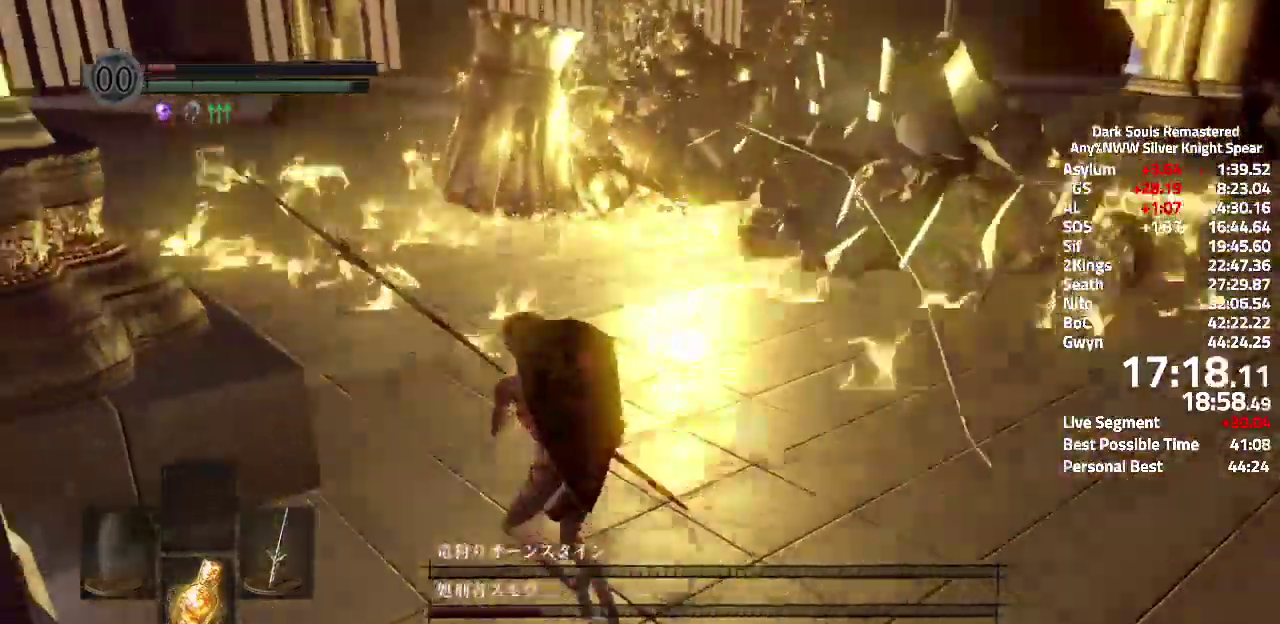
{"buttons": ["A"], "left_stick": "up", "right_stick": "center"}
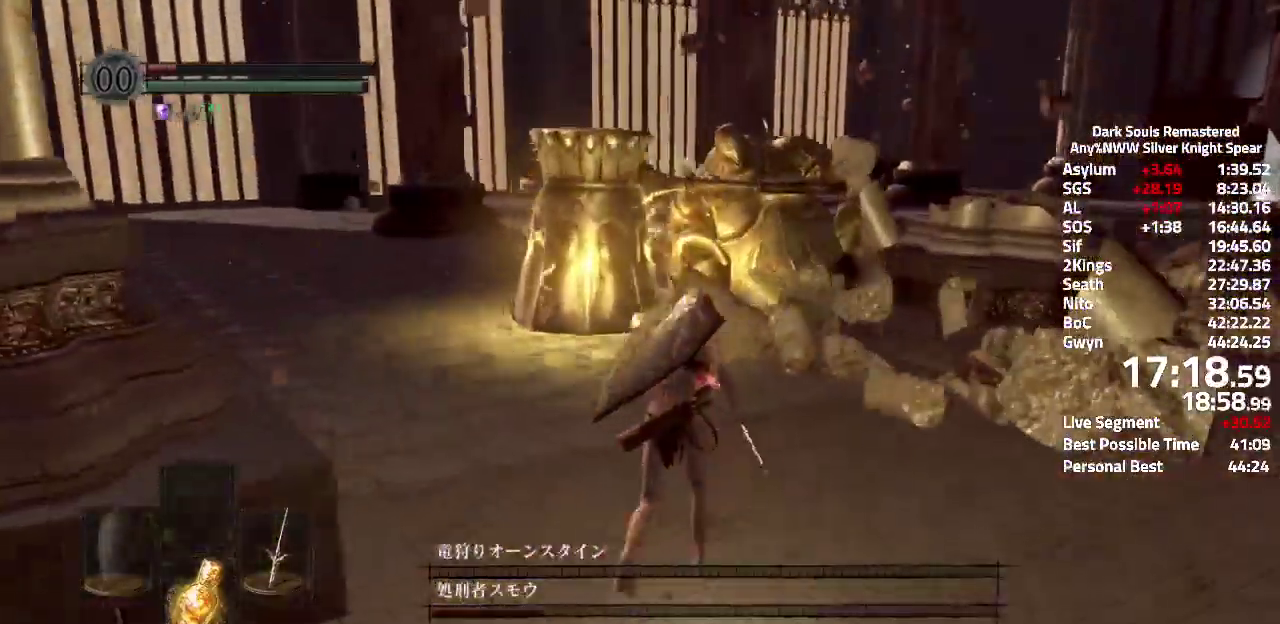
{"buttons": ["A"], "left_stick": "up", "right_stick": "center", "events": [[216, "R1", "down"], [483, "R1", "up"]]}
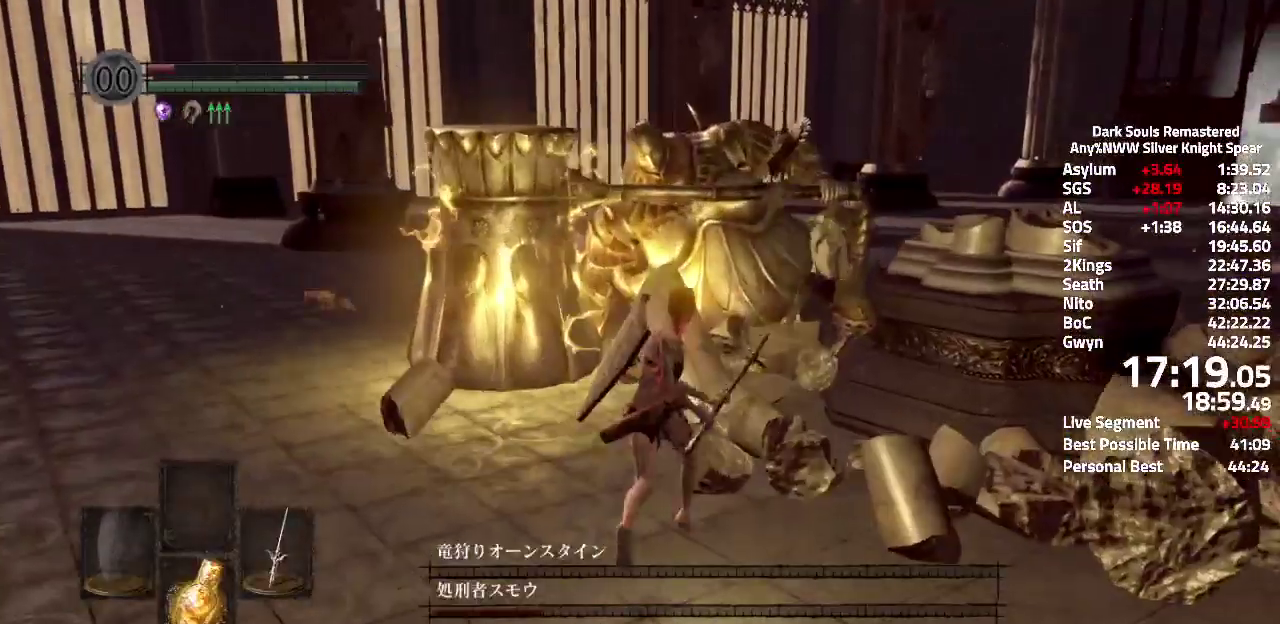
{"buttons": ["R1"], "left_stick": "up", "right_stick": "center", "events": [[17, "A", "up"], [234, "right_stick", "down"], [351, "right_stick", "center"], [467, "R1", "down"]]}
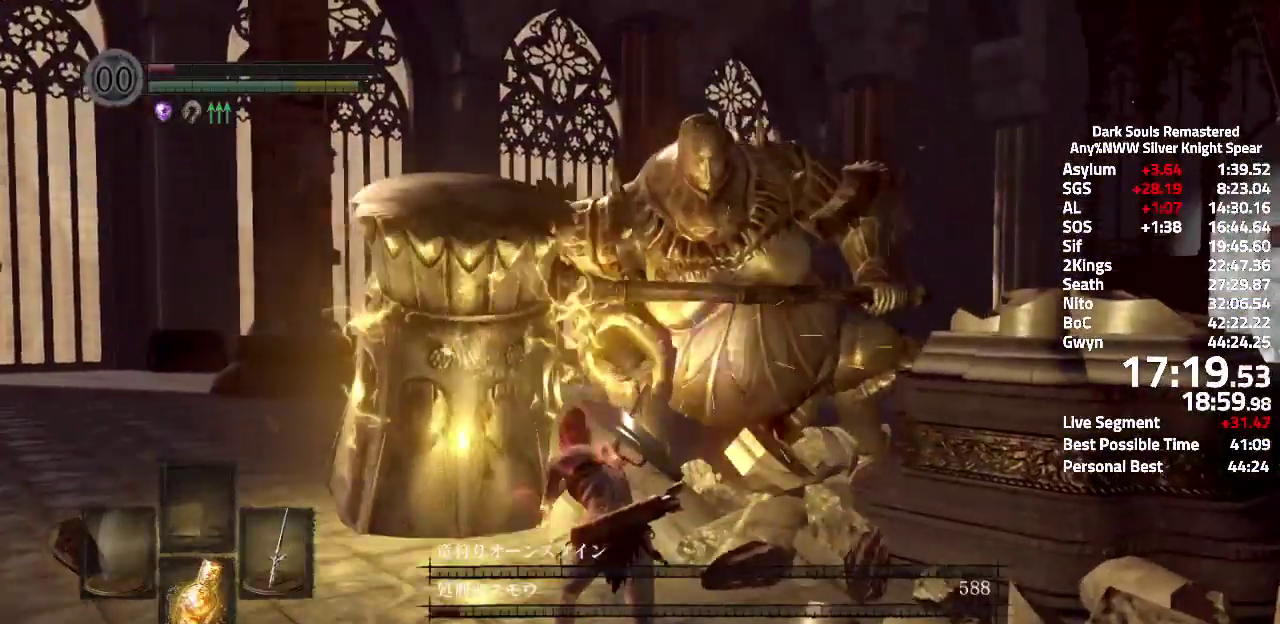
{"buttons": [], "left_stick": "up", "right_stick": "center", "events": [[33, "R1", "up"], [117, "R1", "down"], [384, "R1", "up"]]}
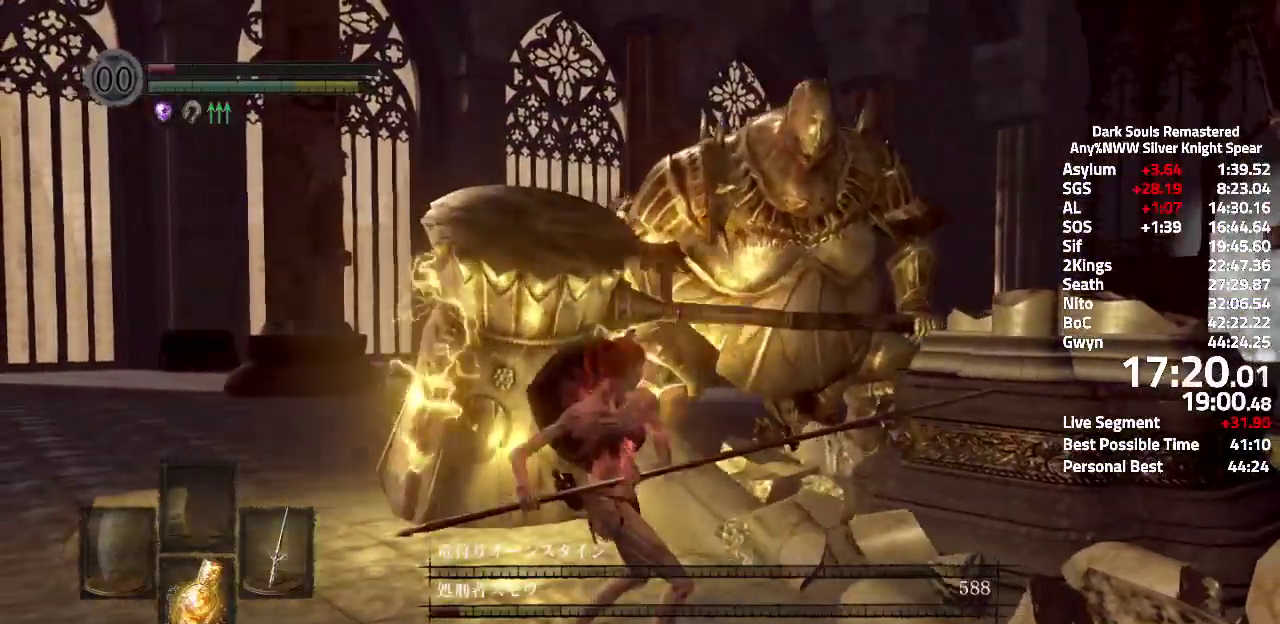
{"buttons": [], "left_stick": "up-right", "right_stick": "right", "events": [[451, "right_stick", "right"], [484, "left_stick", "up-right"]]}